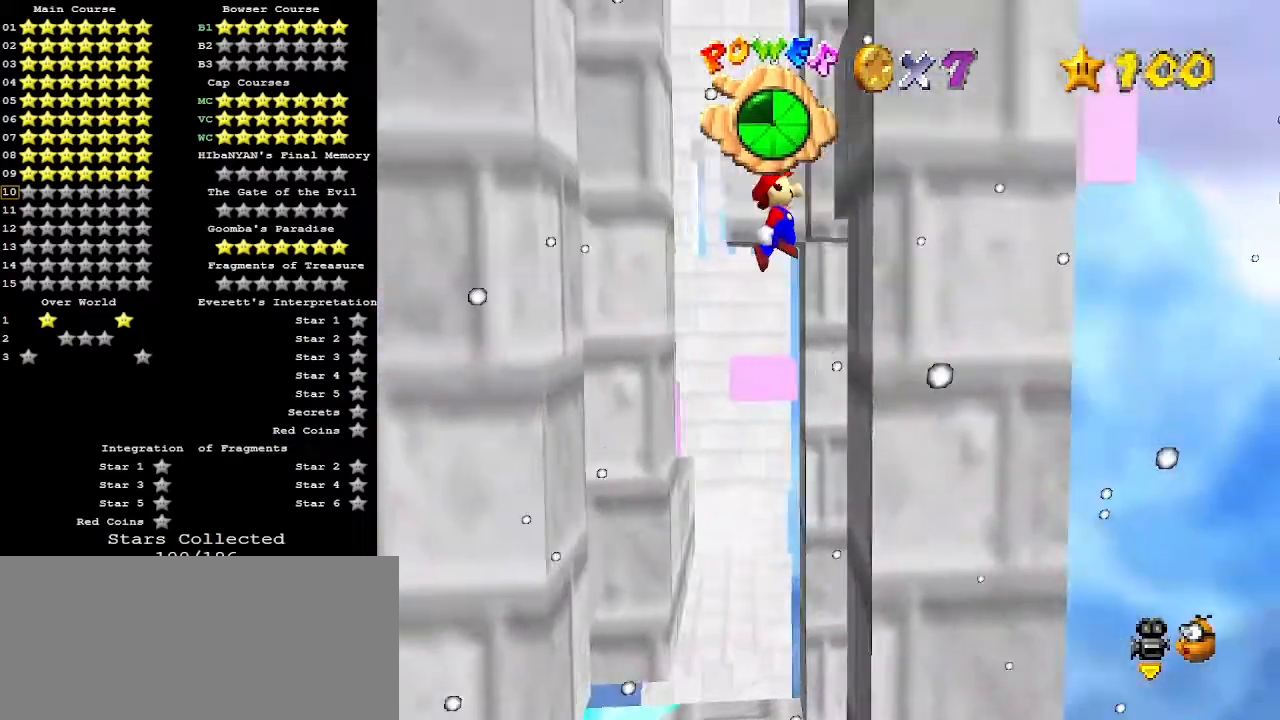
Gameplay with a controller (Nintendo layout); each line is a JSON object with the inputs held at the frame after it. "events" lists button and stick changes between this image and that frame as [ms after this image, input, new state], when the widget could be followed in between. Not read: L3 R3.
{"buttons": [], "left_stick": "left", "events": [[133, "left_stick", "left"], [200, "A", "down"], [300, "A", "up"]]}
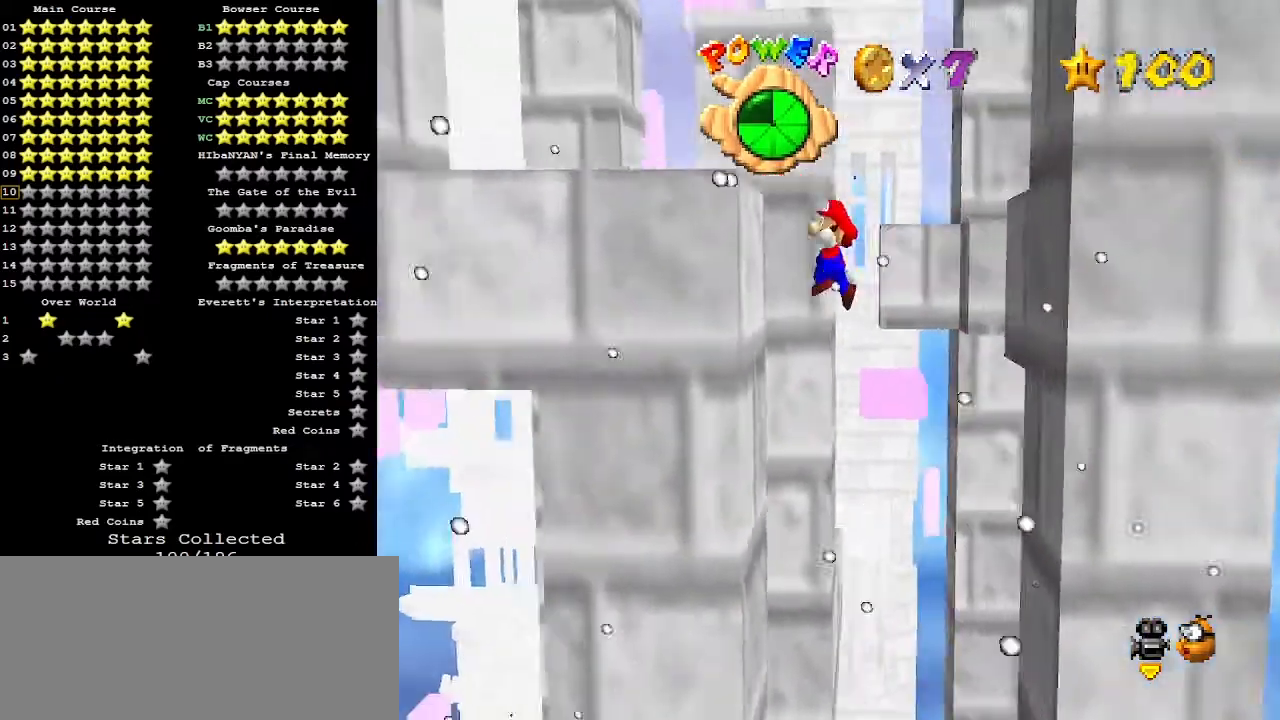
{"buttons": [], "left_stick": "right", "events": [[67, "left_stick", "center"], [167, "A", "down"], [167, "left_stick", "right"], [233, "A", "up"]]}
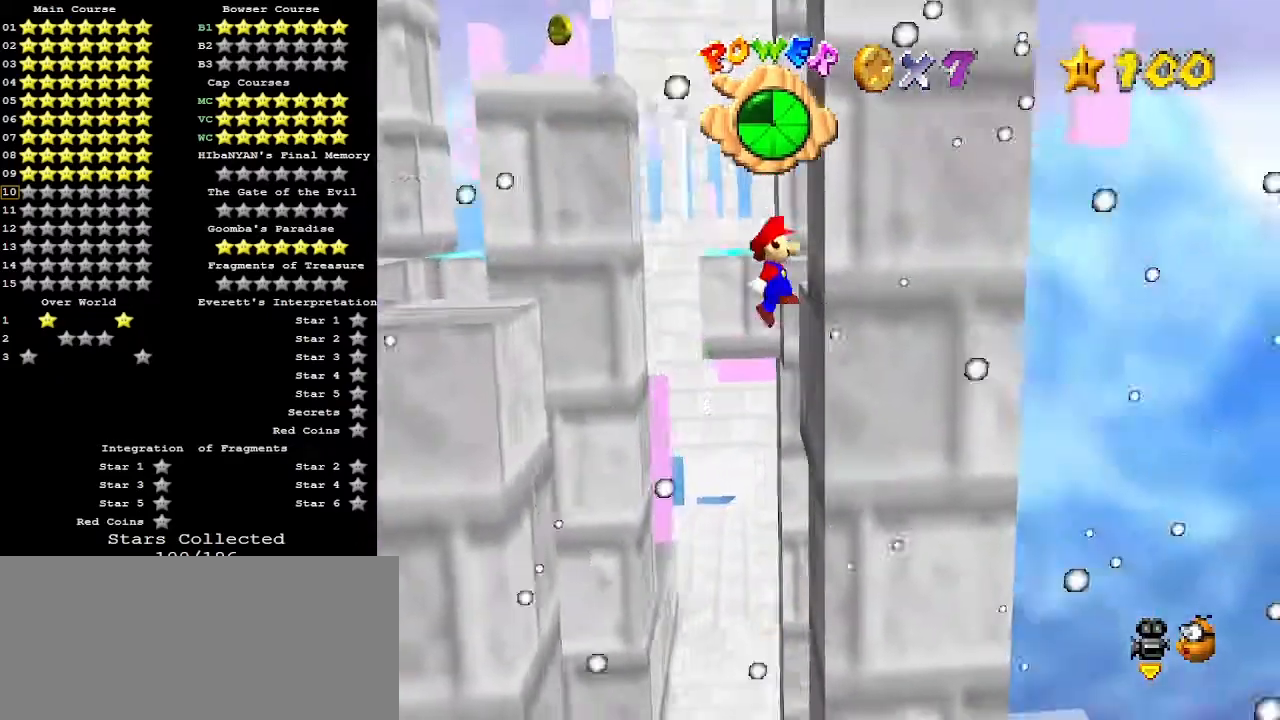
{"buttons": [], "left_stick": "down-left", "events": [[100, "left_stick", "center"], [167, "A", "down"], [167, "left_stick", "left"], [233, "A", "up"], [267, "C_DOWN", "down"], [400, "C_DOWN", "up"], [467, "left_stick", "down-left"]]}
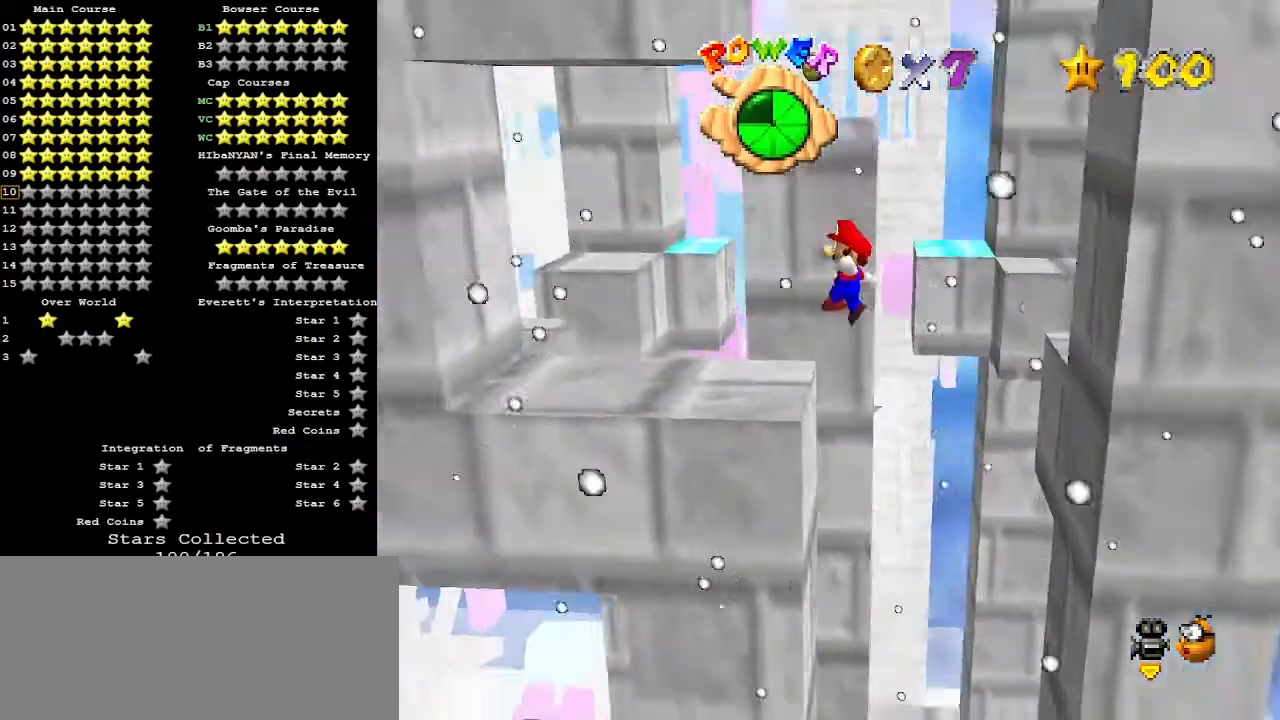
{"buttons": [], "left_stick": "center", "events": [[100, "left_stick", "center"]]}
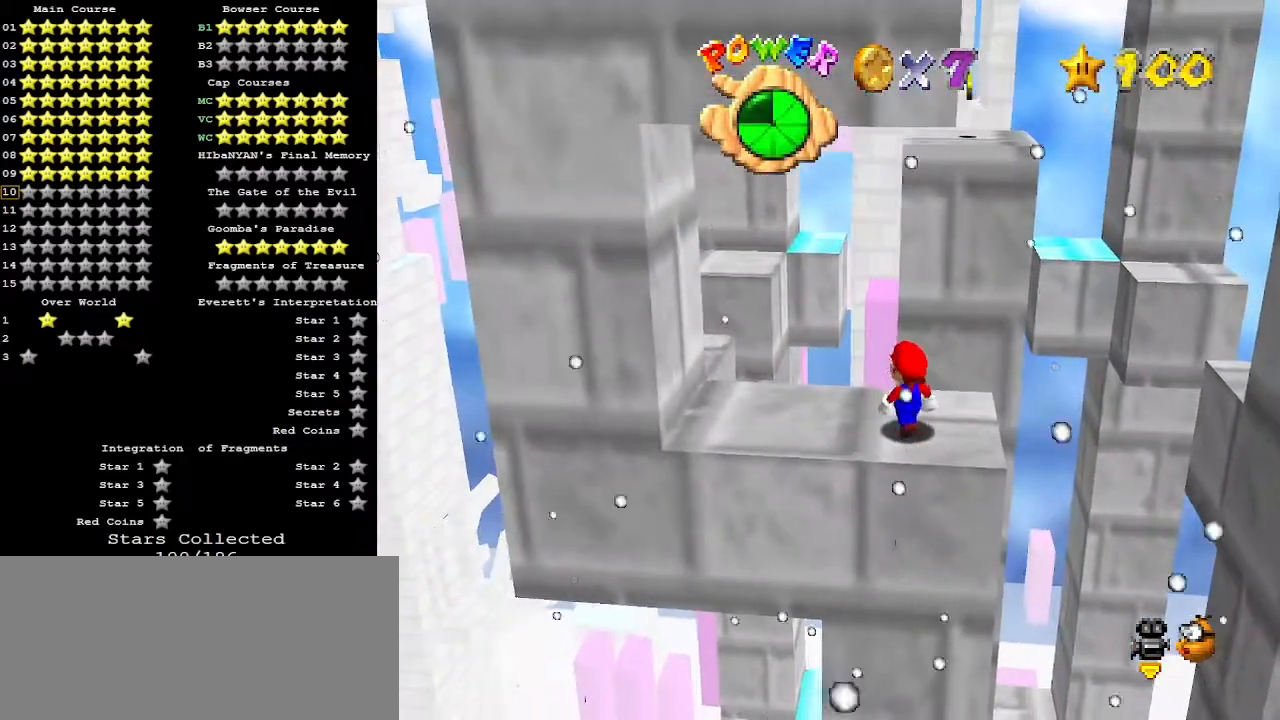
{"buttons": [], "left_stick": "down-right", "events": [[167, "A", "down"], [167, "B", "down"], [267, "A", "up"], [267, "left_stick", "right"], [300, "B", "up"], [467, "left_stick", "down-right"]]}
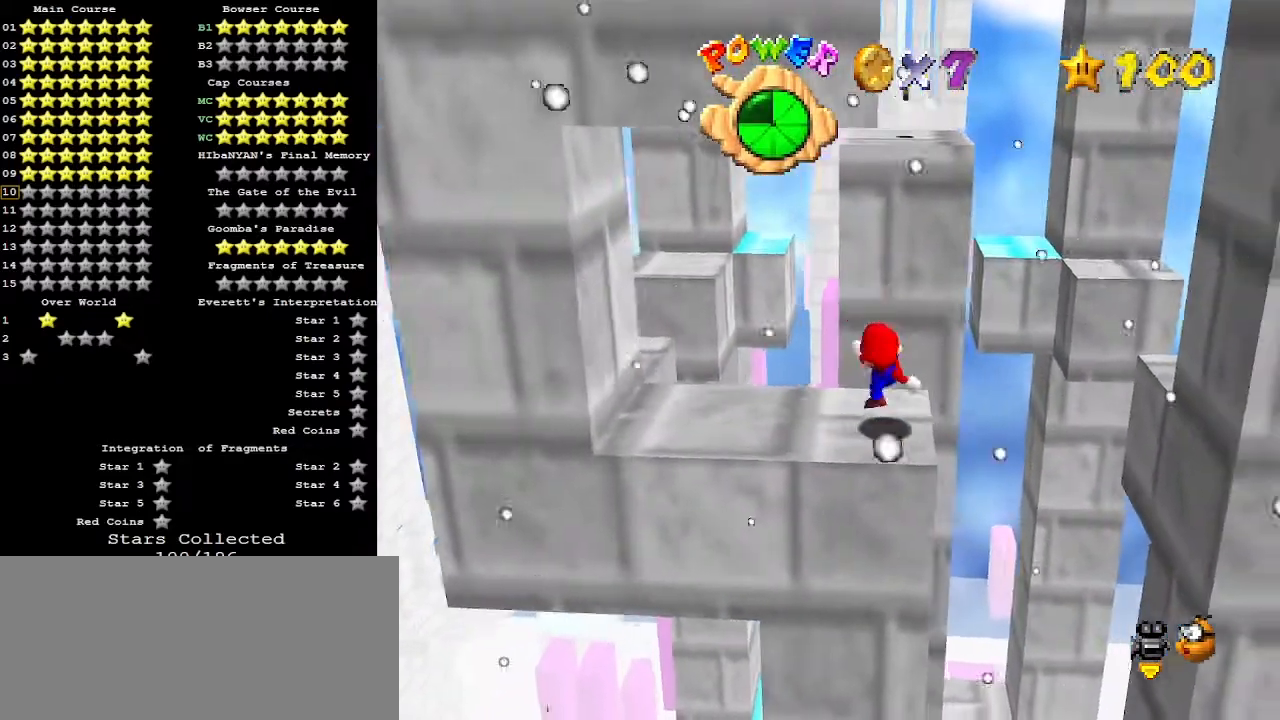
{"buttons": ["A", "B"], "left_stick": "up", "events": [[100, "A", "down"], [300, "left_stick", "right"], [433, "left_stick", "center"], [467, "B", "down"], [500, "left_stick", "up"]]}
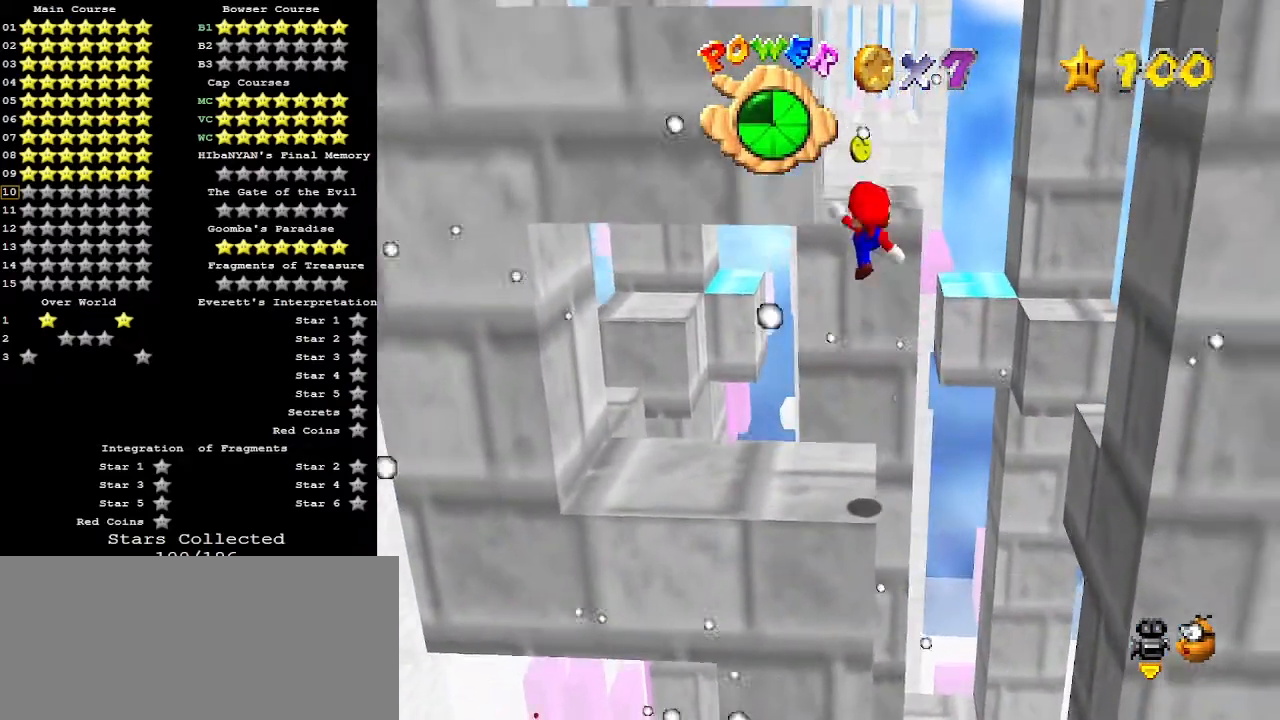
{"buttons": [], "left_stick": "up", "events": [[67, "A", "up"], [100, "B", "up"]]}
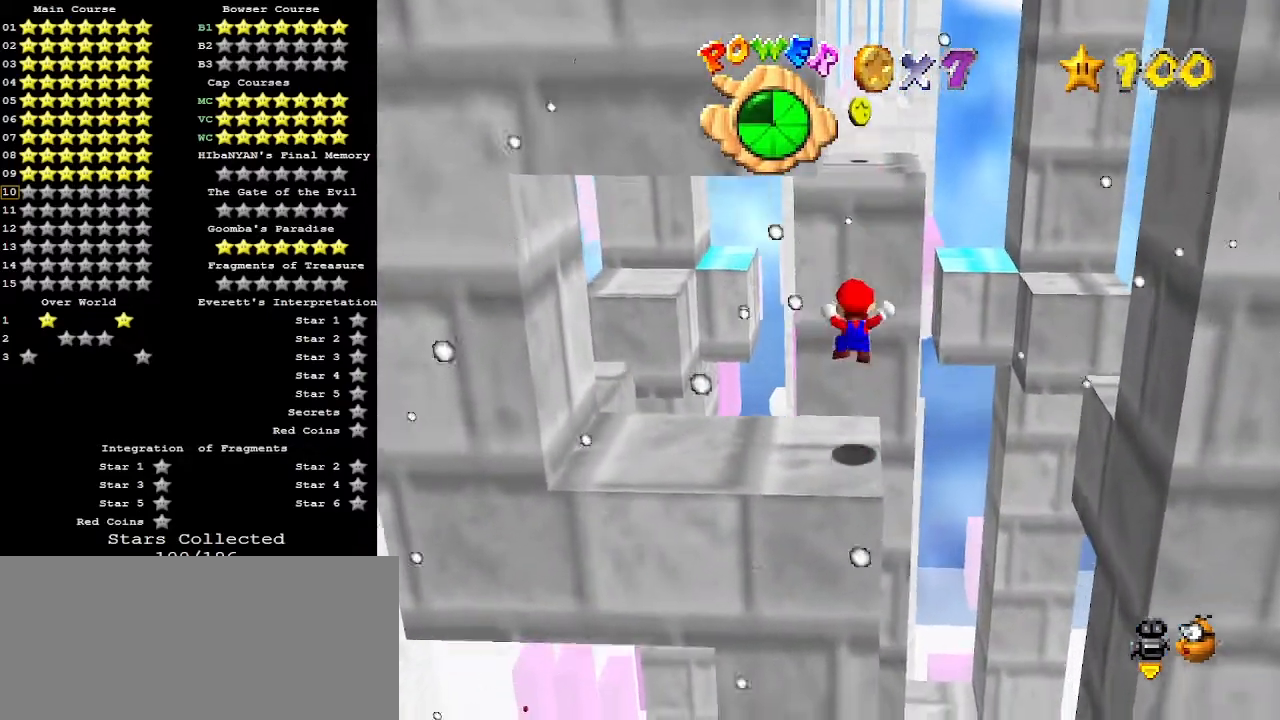
{"buttons": ["A"], "left_stick": "up", "events": [[200, "A", "down"]]}
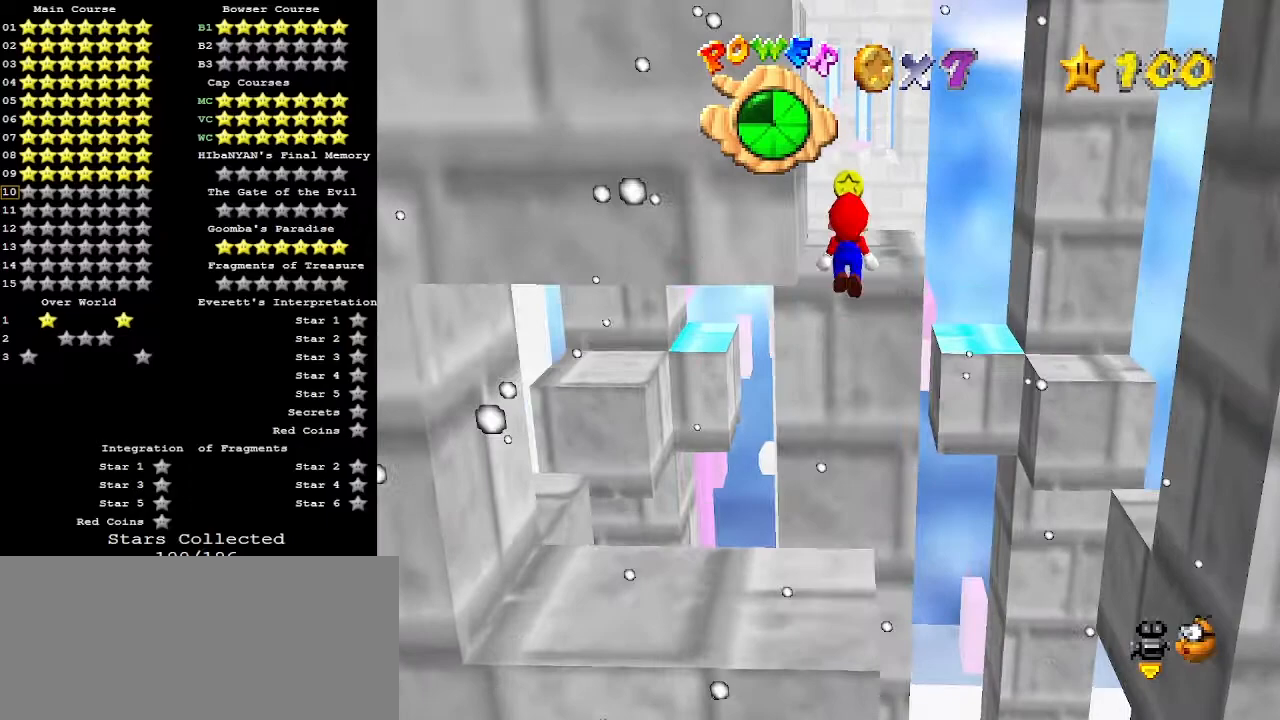
{"buttons": [], "left_stick": "center", "events": [[400, "A", "up"], [467, "left_stick", "center"]]}
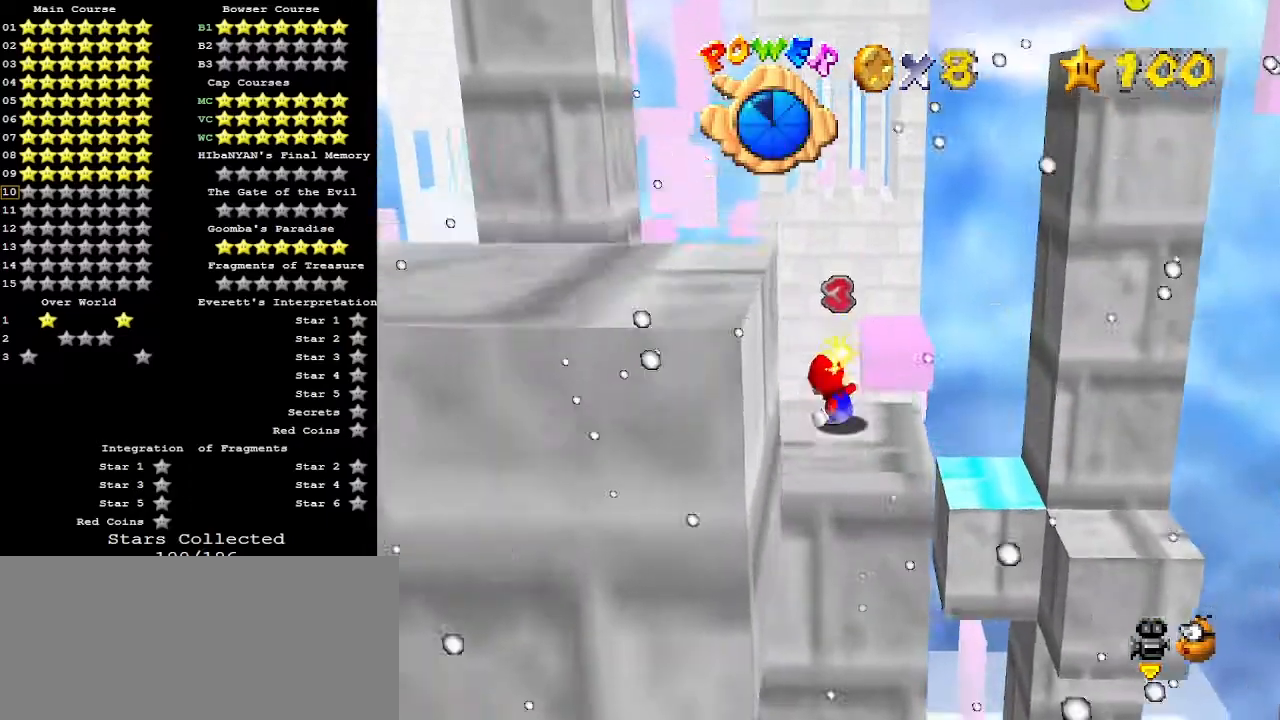
{"buttons": [], "left_stick": "down-right", "events": [[100, "C_LEFT", "down"], [100, "left_stick", "down"], [133, "C_DOWN", "down"], [133, "C_LEFT", "up"], [167, "A", "down"], [200, "C_DOWN", "up"], [400, "left_stick", "down-right"], [433, "A", "up"], [433, "C_DOWN", "down"], [500, "C_DOWN", "up"]]}
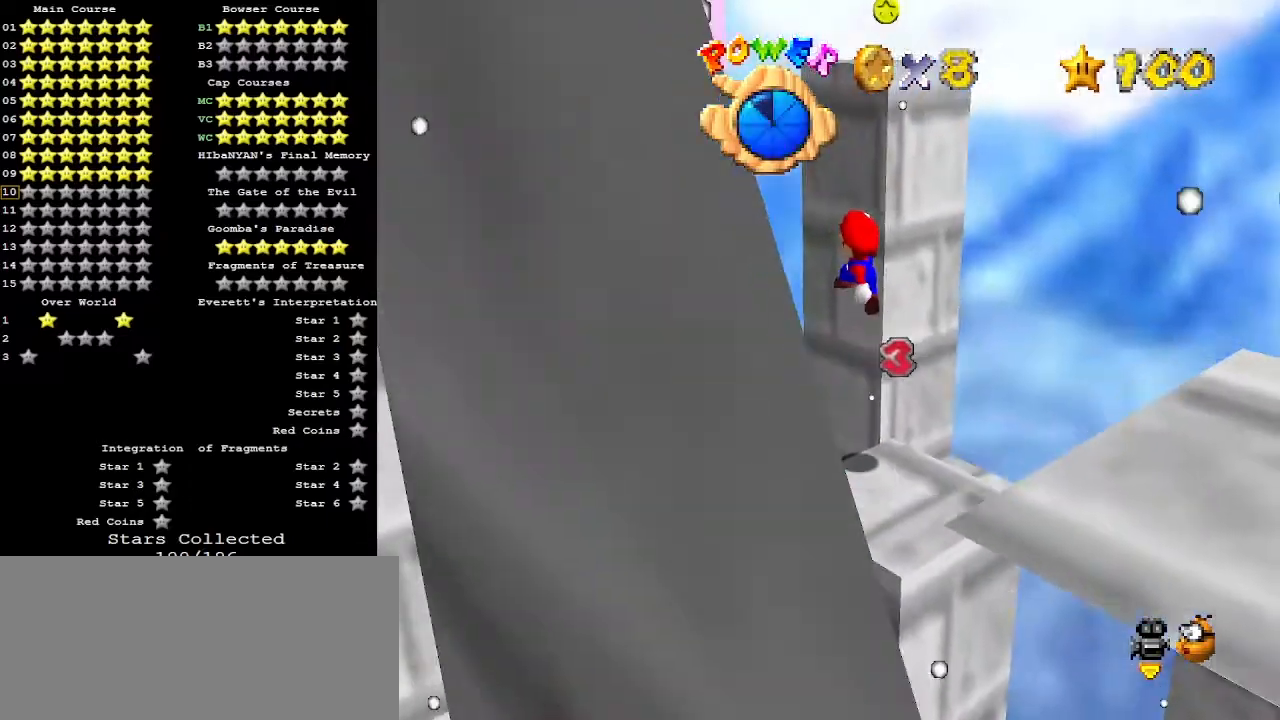
{"buttons": [], "left_stick": "center", "events": [[33, "C_LEFT", "down"], [100, "C_LEFT", "up"], [133, "left_stick", "center"], [233, "C_LEFT", "down"], [233, "left_stick", "down"], [300, "C_LEFT", "up"], [300, "left_stick", "center"]]}
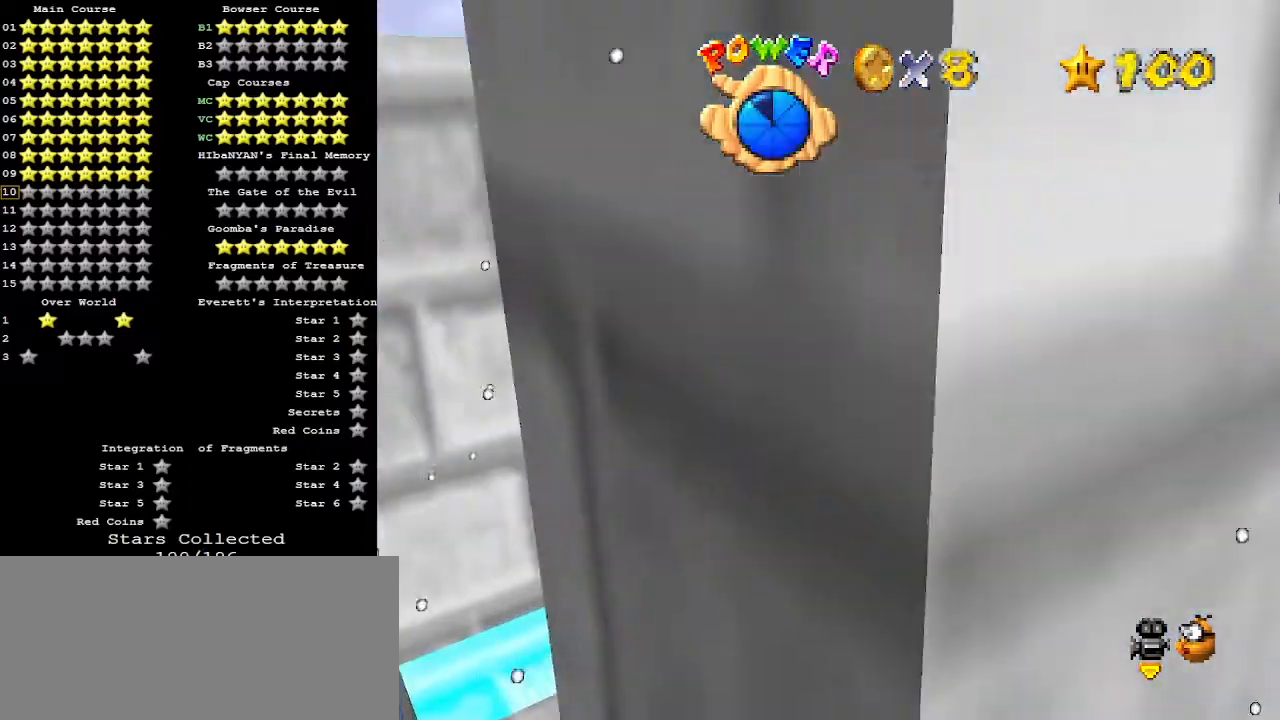
{"buttons": ["C_DOWN"], "left_stick": "center", "events": [[333, "C_LEFT", "down"], [400, "C_LEFT", "up"], [467, "C_DOWN", "down"]]}
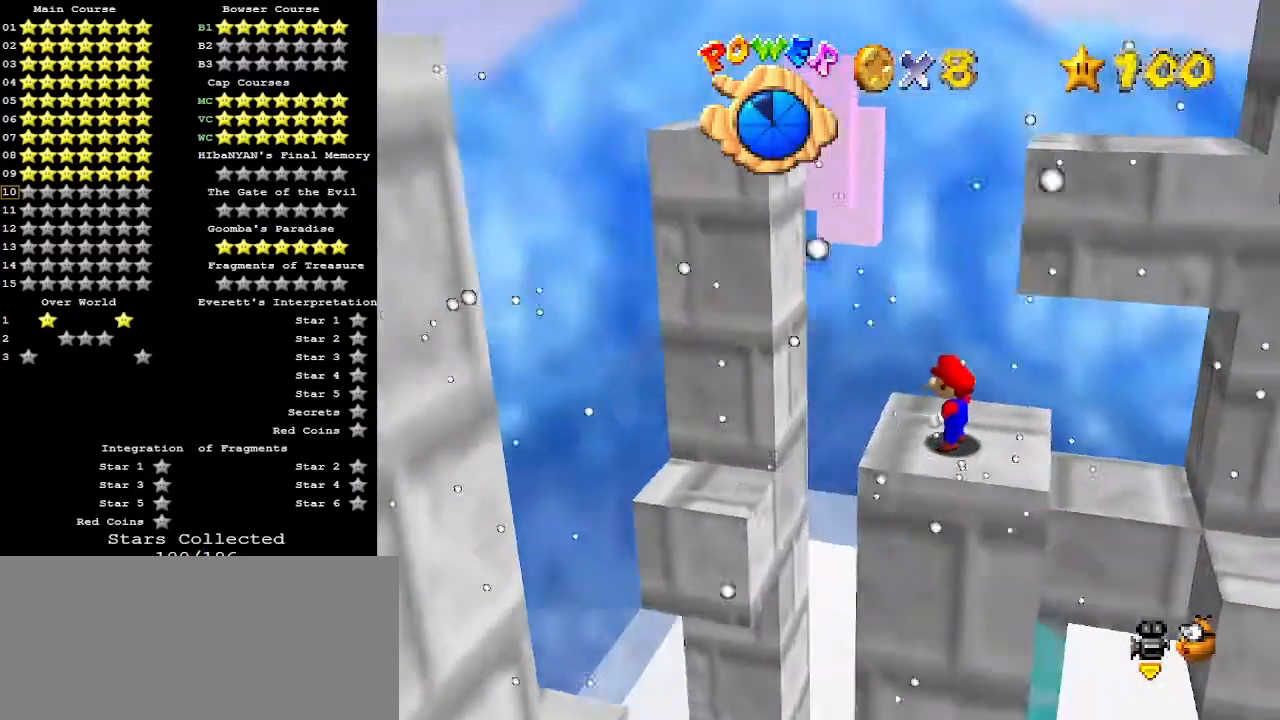
{"buttons": [], "left_stick": "down-right", "events": [[67, "C_DOWN", "up"], [200, "A", "down"], [233, "A", "up"], [233, "B", "down"], [300, "B", "up"], [433, "left_stick", "down-right"]]}
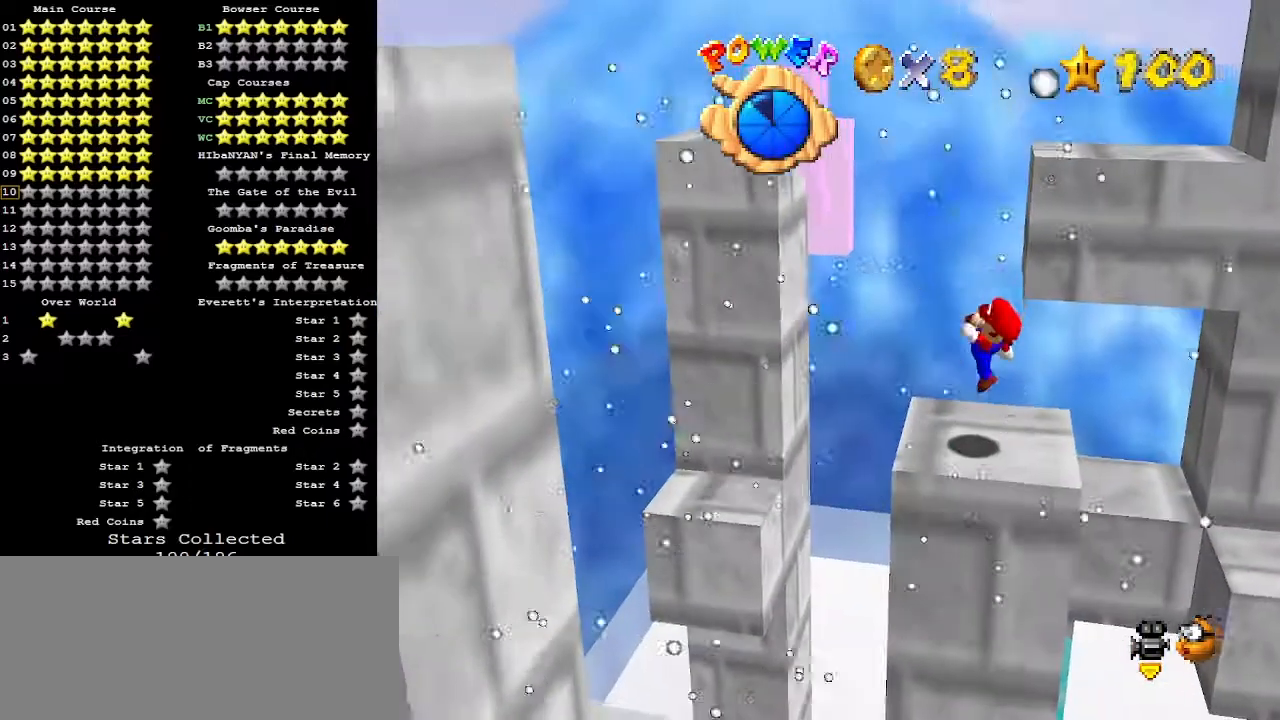
{"buttons": [], "left_stick": "center", "events": [[67, "left_stick", "center"], [133, "C_RIGHT", "down"], [167, "C_RIGHT", "up"]]}
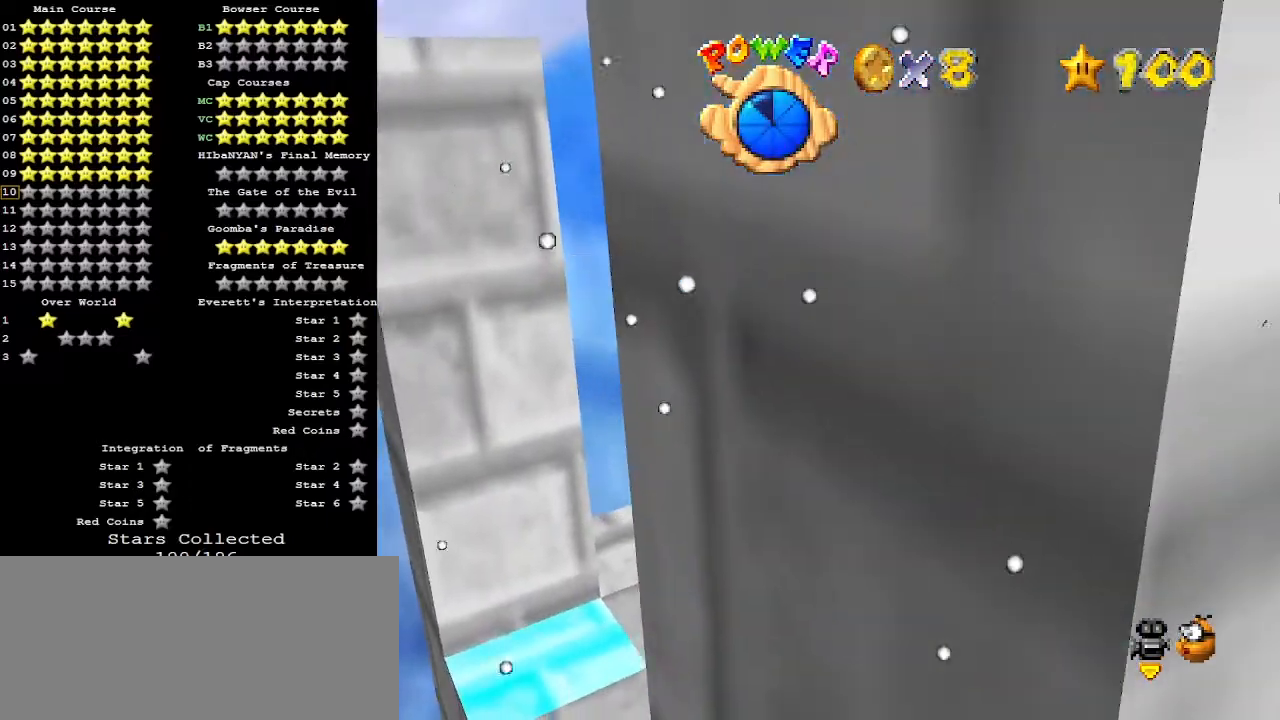
{"buttons": [], "left_stick": "down-right", "events": [[133, "A", "down"], [167, "B", "down"], [233, "A", "up"], [233, "B", "up"], [333, "C_LEFT", "down"], [433, "C_LEFT", "up"], [467, "left_stick", "down-right"]]}
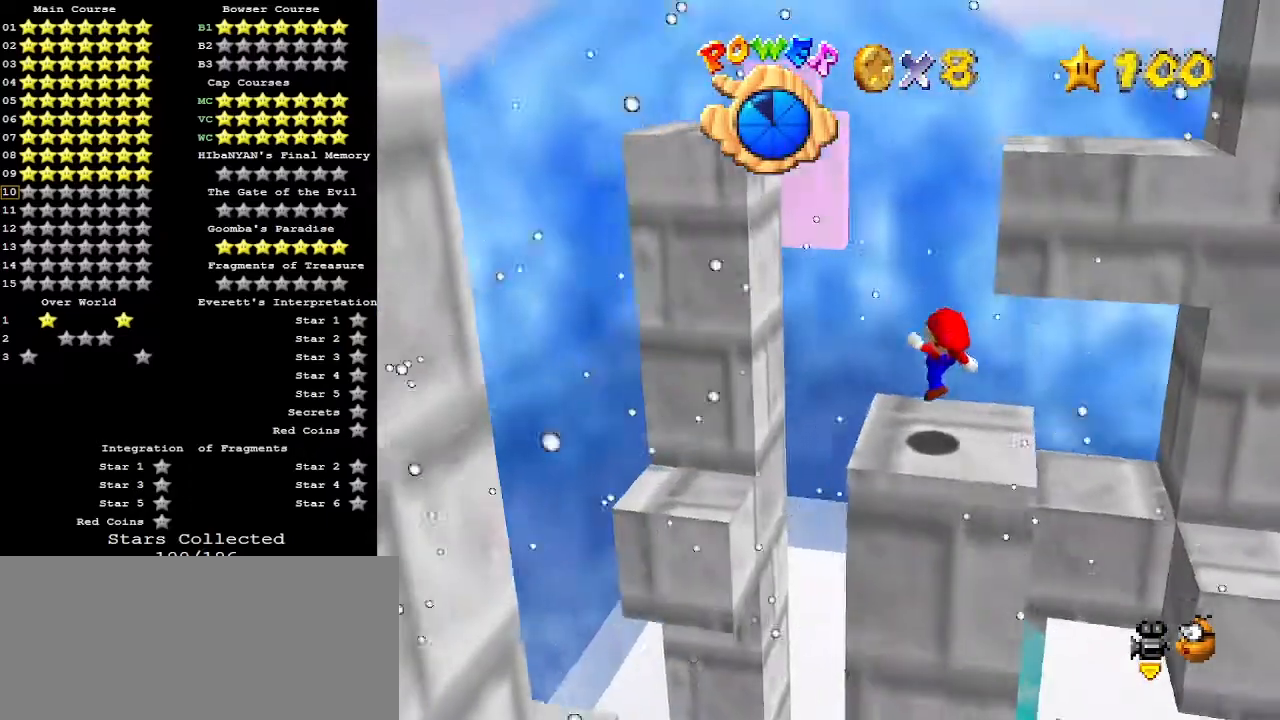
{"buttons": ["A"], "left_stick": "up-left", "events": [[200, "A", "down"], [400, "left_stick", "center"], [467, "left_stick", "up-left"]]}
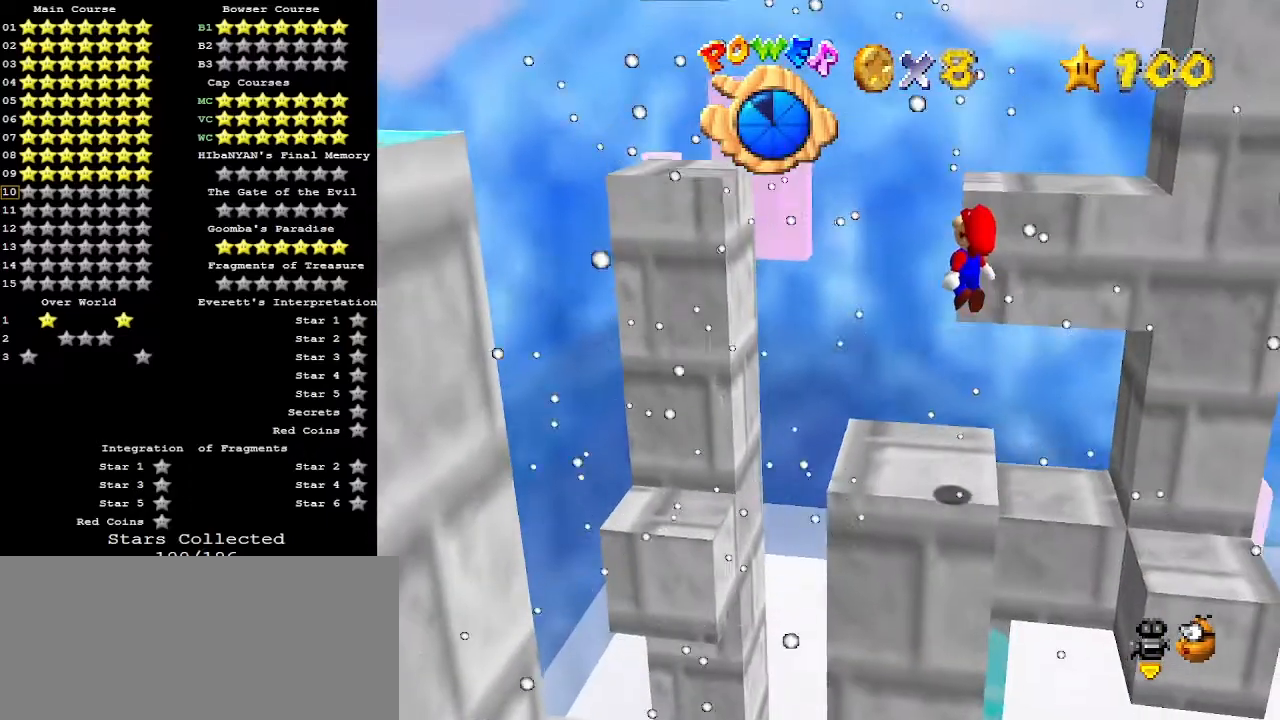
{"buttons": [], "left_stick": "up-left", "events": [[233, "B", "down"], [333, "A", "up"], [367, "B", "up"]]}
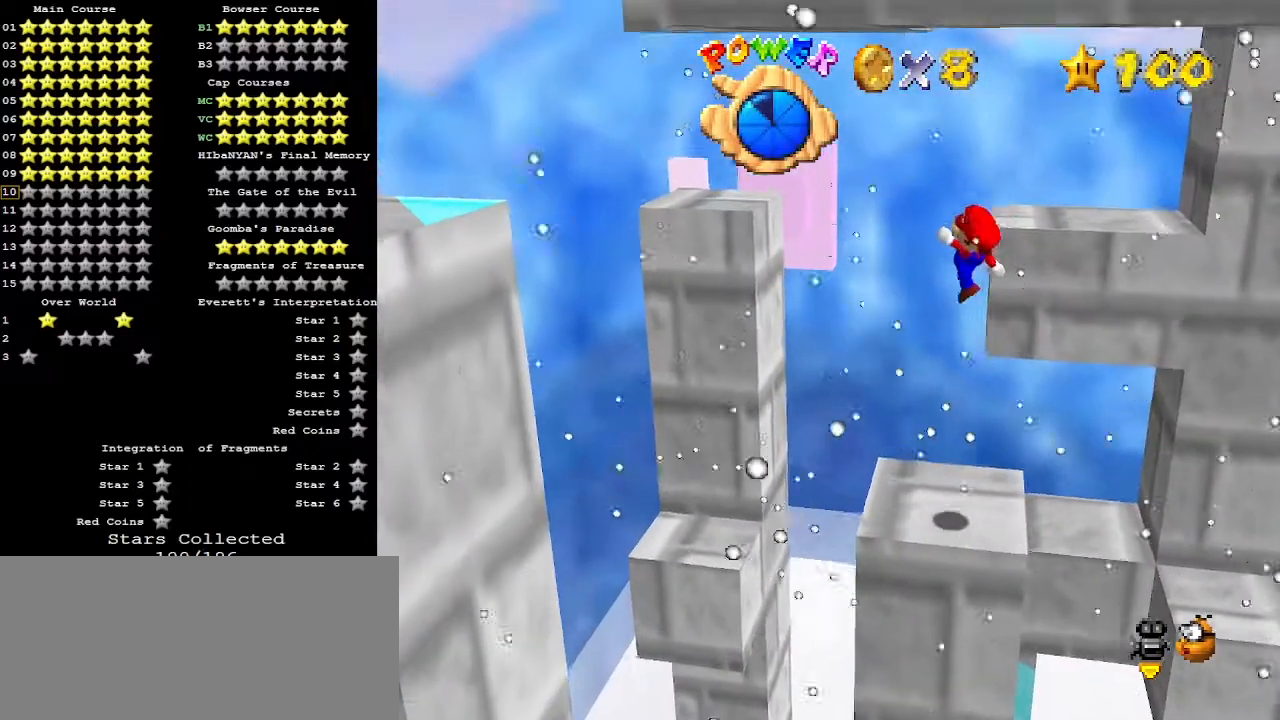
{"buttons": ["A"], "left_stick": "up", "events": [[367, "left_stick", "up"], [433, "A", "down"]]}
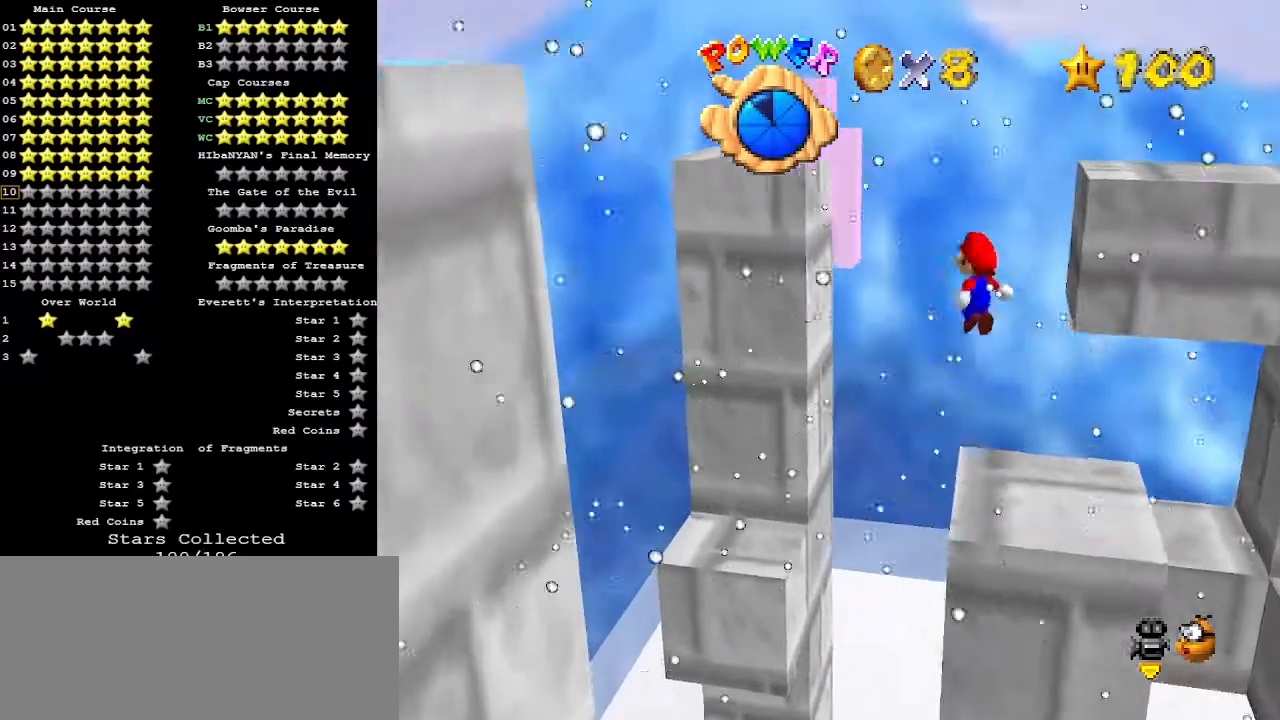
{"buttons": ["A"], "left_stick": "up-left", "events": [[367, "left_stick", "up-left"]]}
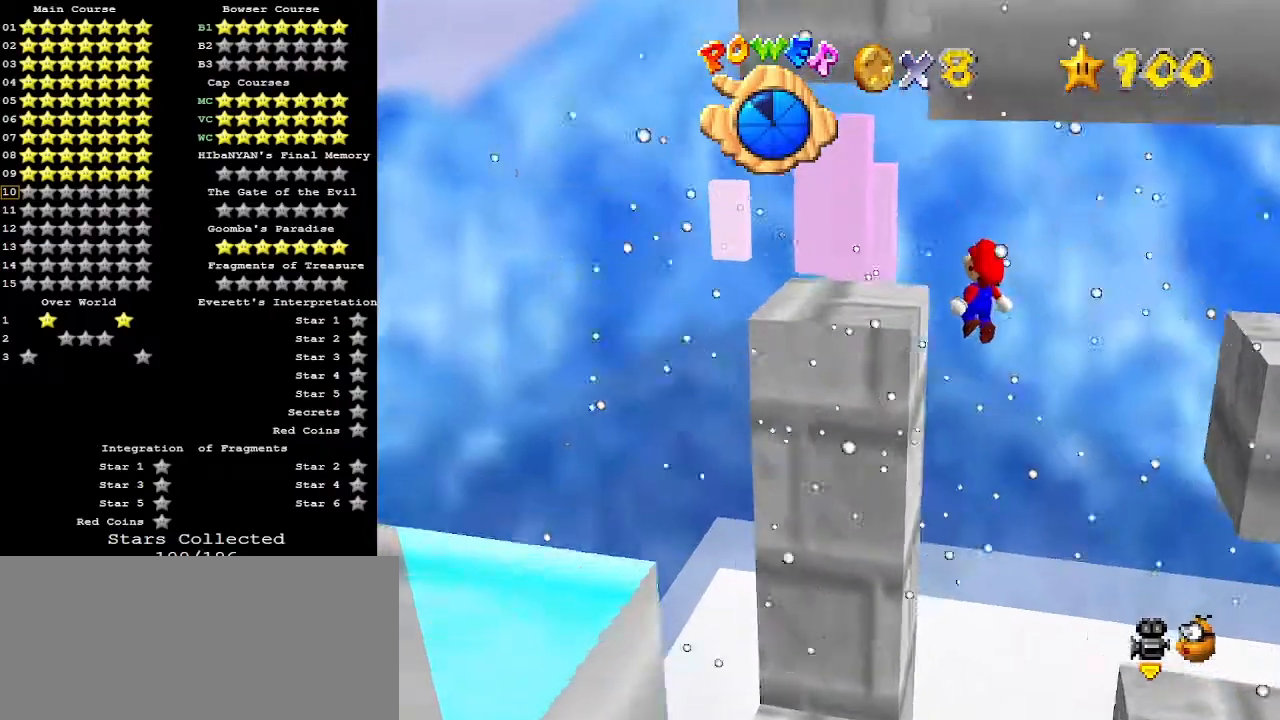
{"buttons": ["C_LEFT"], "left_stick": "center", "events": [[100, "left_stick", "left"], [133, "A", "up"], [233, "A", "down"], [233, "C_DOWN", "down"], [333, "A", "up"], [333, "left_stick", "center"], [367, "C_DOWN", "up"], [400, "C_LEFT", "down"]]}
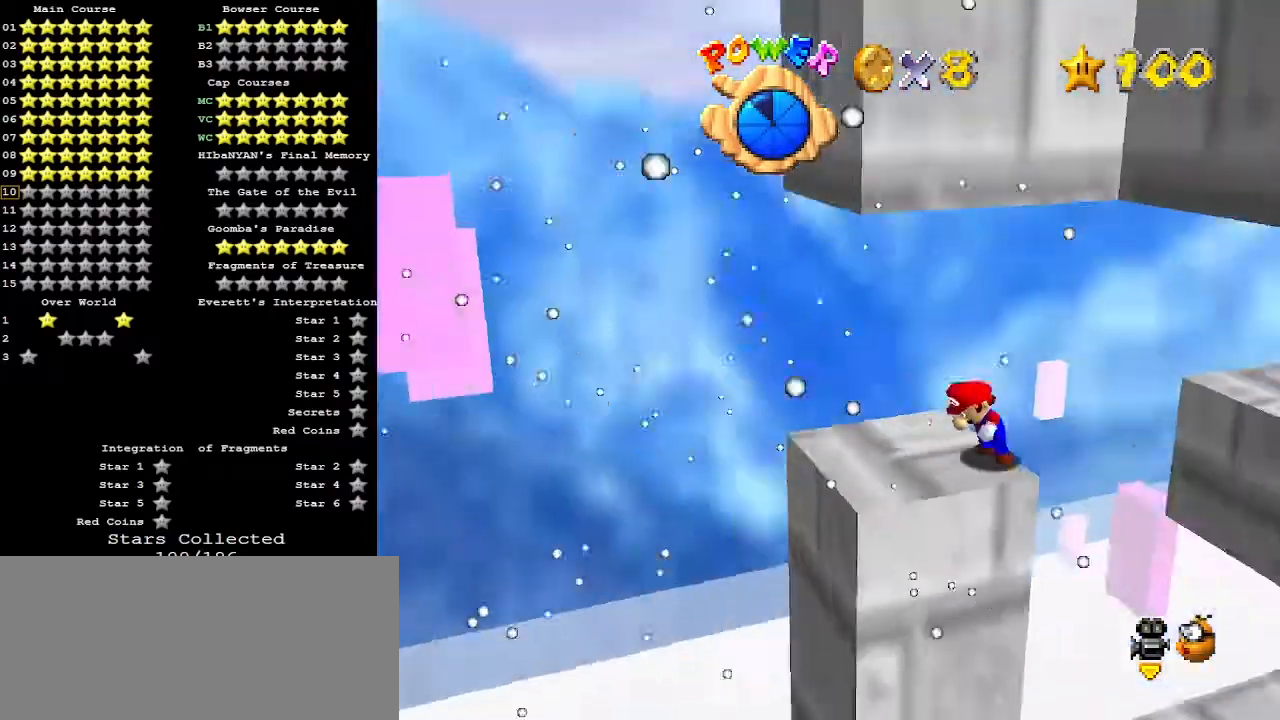
{"buttons": [], "left_stick": "center", "events": [[33, "C_LEFT", "up"], [67, "C_LEFT", "down"], [133, "C_LEFT", "up"]]}
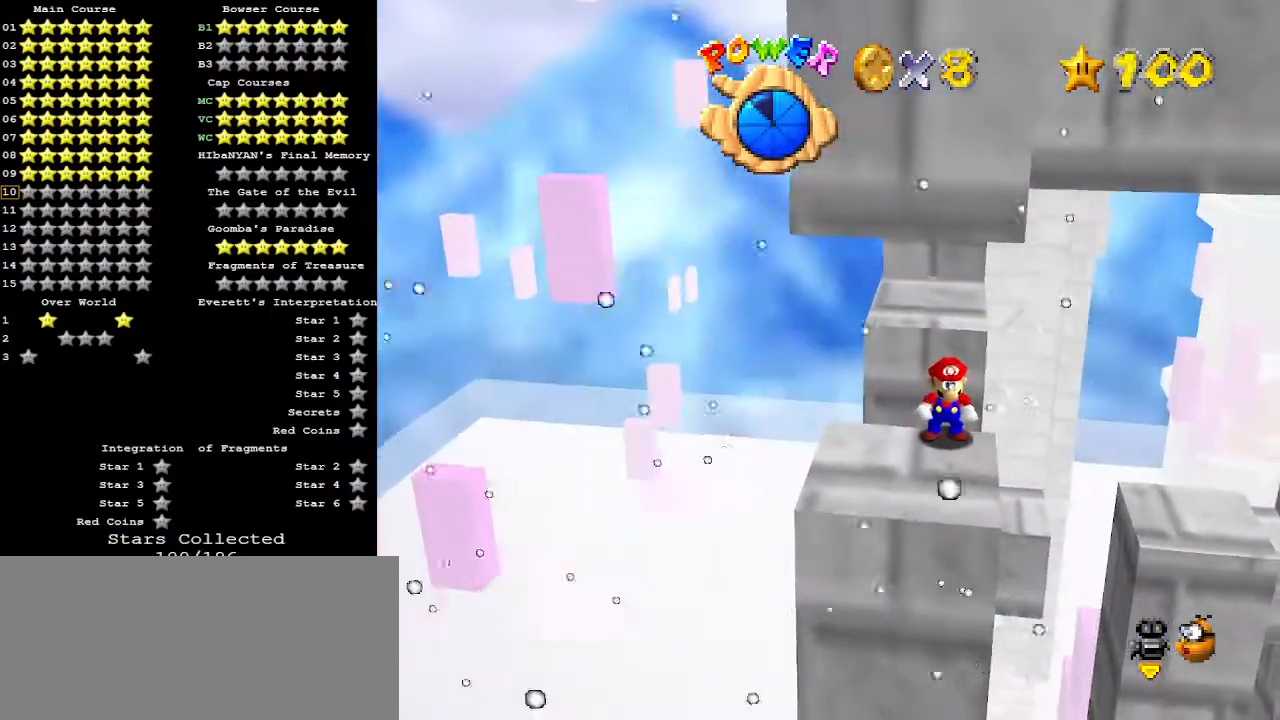
{"buttons": [], "left_stick": "down", "events": [[400, "A", "down"], [433, "left_stick", "down"], [500, "A", "up"]]}
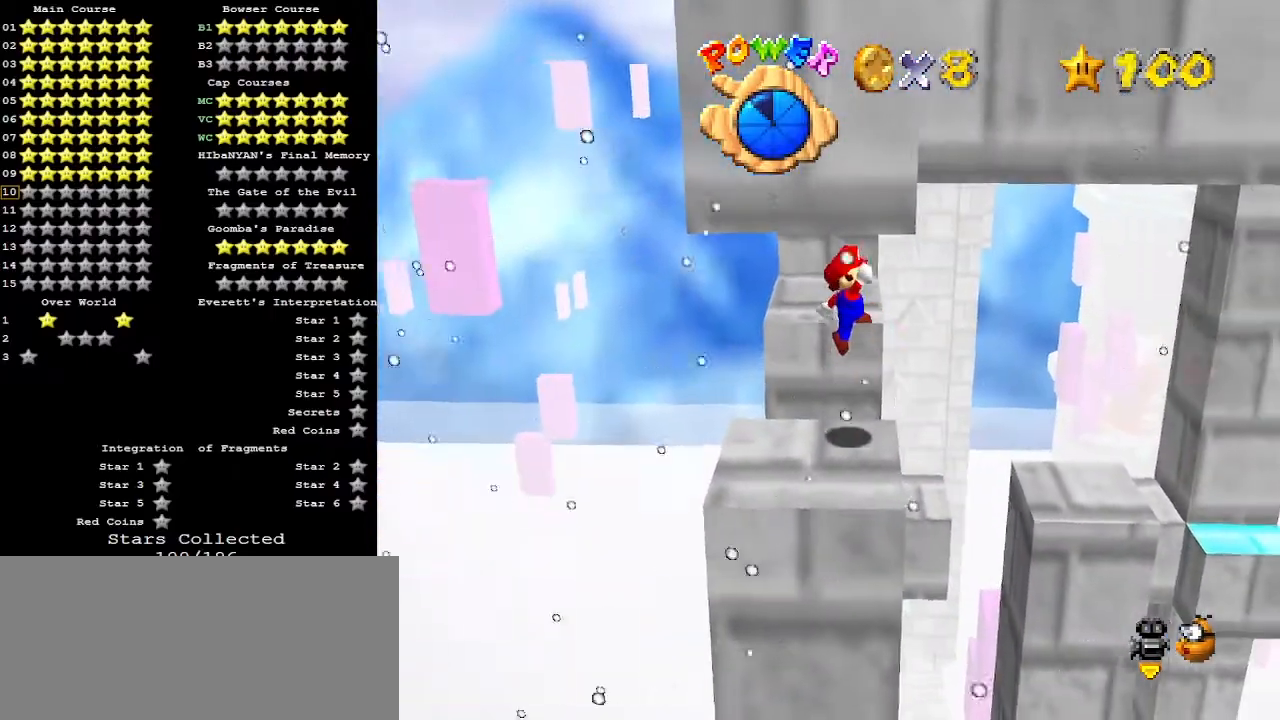
{"buttons": [], "left_stick": "center", "events": [[33, "left_stick", "down-left"], [467, "left_stick", "center"]]}
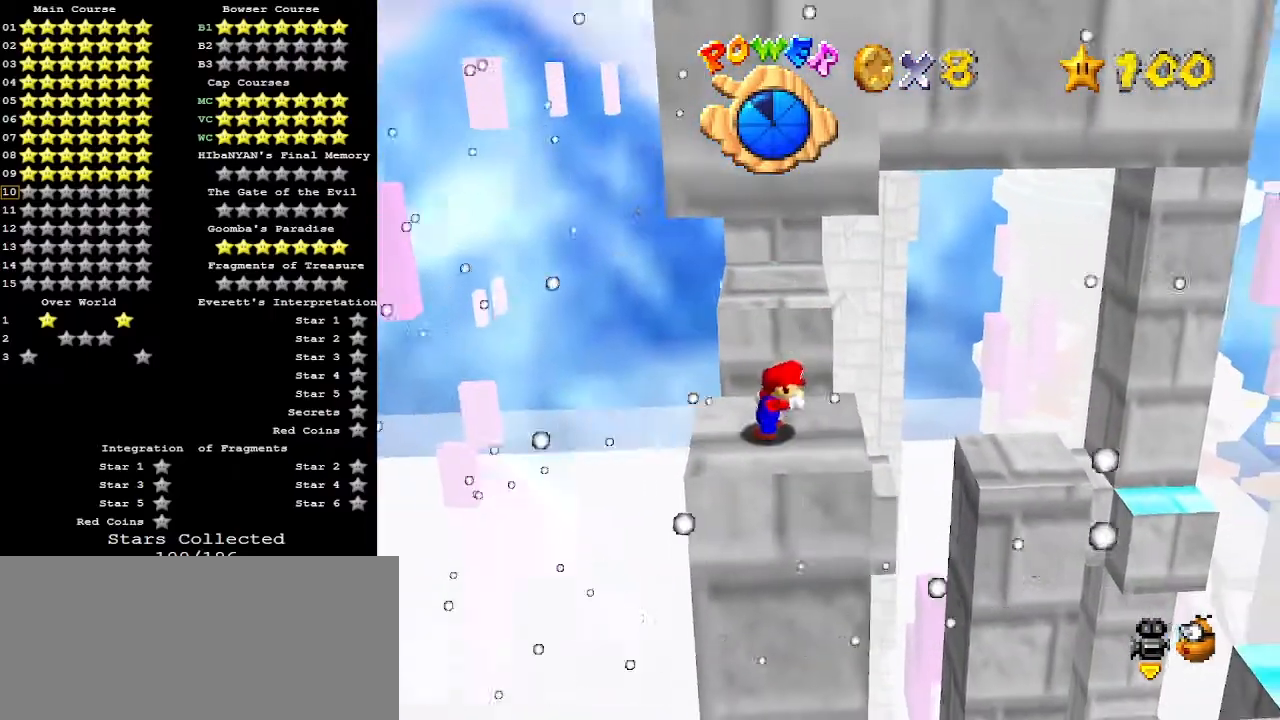
{"buttons": ["A", "Z"], "left_stick": "down-right", "events": [[67, "B", "down"], [100, "left_stick", "right"], [133, "B", "up"], [433, "A", "down"], [433, "Z", "down"], [467, "left_stick", "down-right"]]}
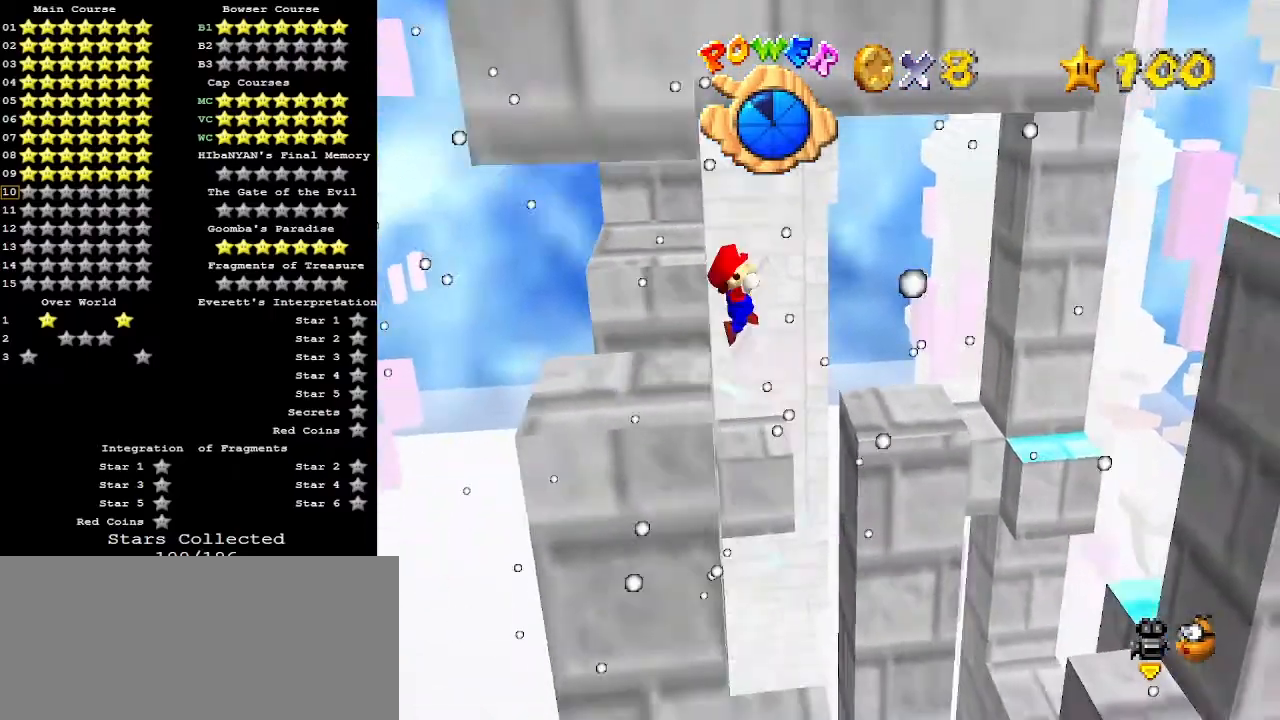
{"buttons": [], "left_stick": "down-right", "events": [[67, "A", "up"], [333, "Z", "up"]]}
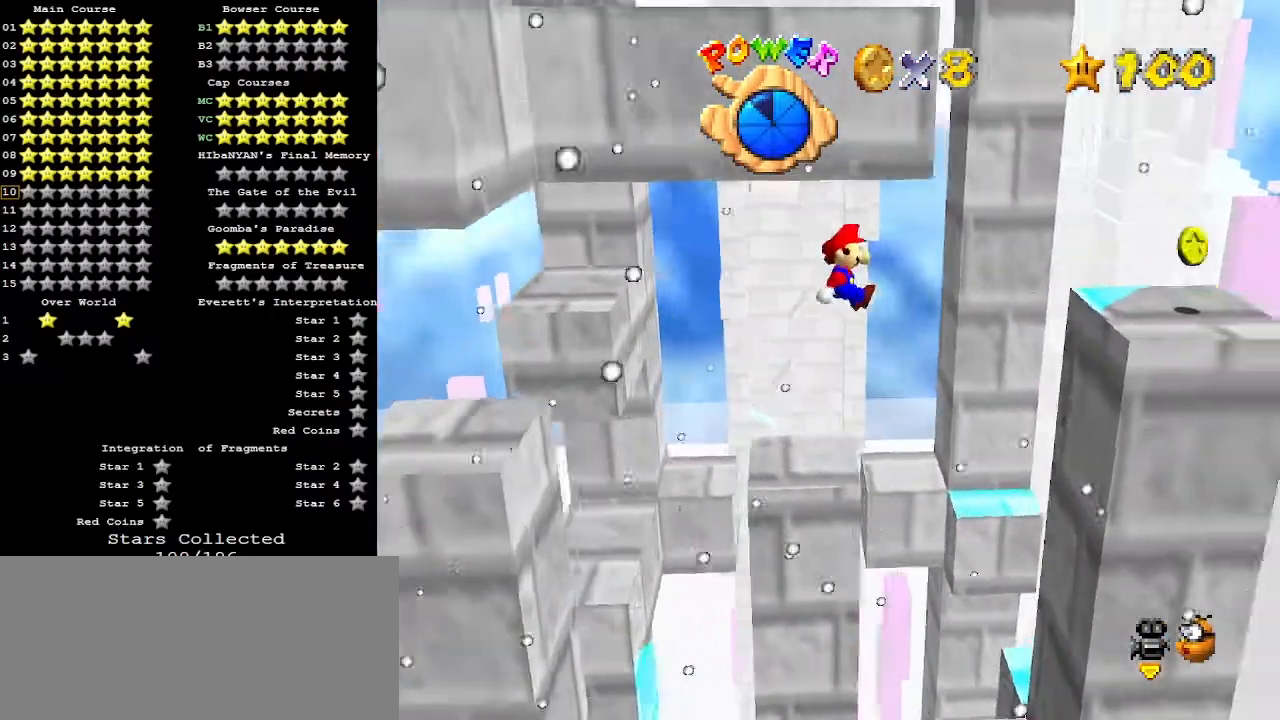
{"buttons": ["A", "C_DOWN"], "left_stick": "right", "events": [[133, "left_stick", "right"], [400, "A", "down"], [400, "C_DOWN", "down"]]}
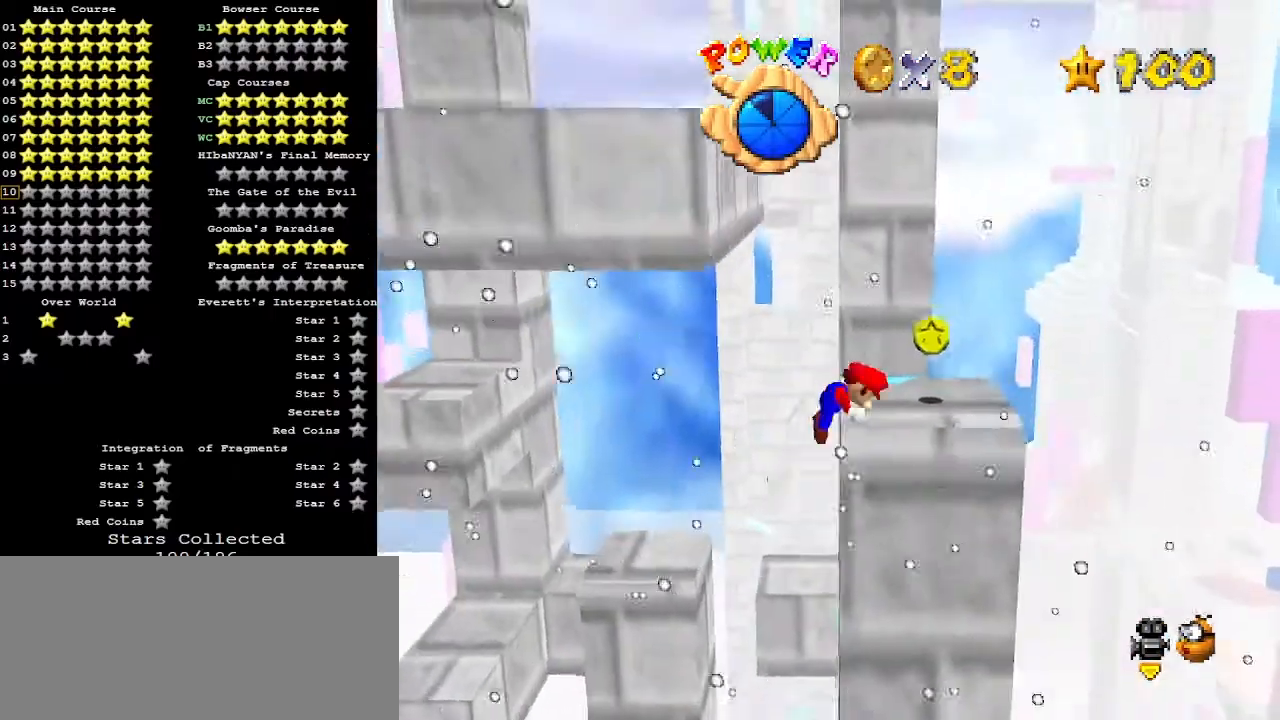
{"buttons": [], "left_stick": "right", "events": [[33, "A", "up"], [33, "C_DOWN", "up"], [67, "C_RIGHT", "down"], [67, "left_stick", "up-right"], [167, "C_RIGHT", "up"], [200, "left_stick", "right"]]}
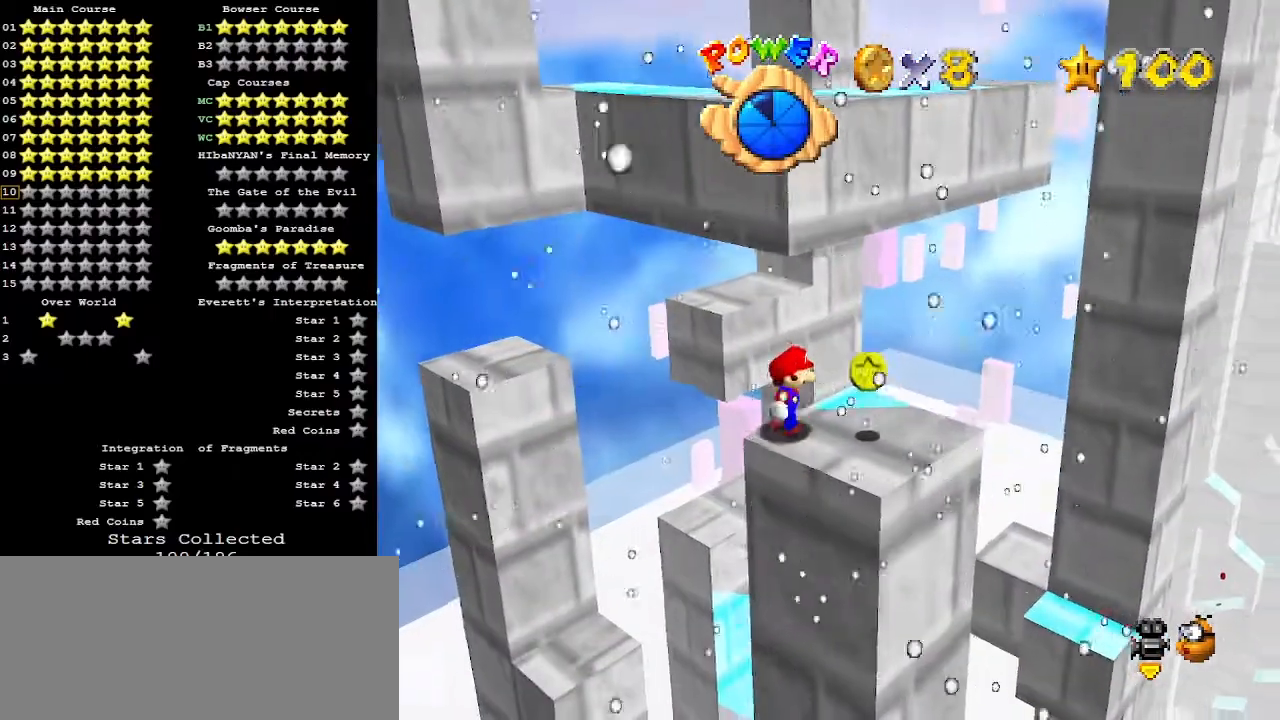
{"buttons": ["A"], "left_stick": "up", "events": [[233, "left_stick", "down-right"], [433, "left_stick", "up"], [500, "A", "down"]]}
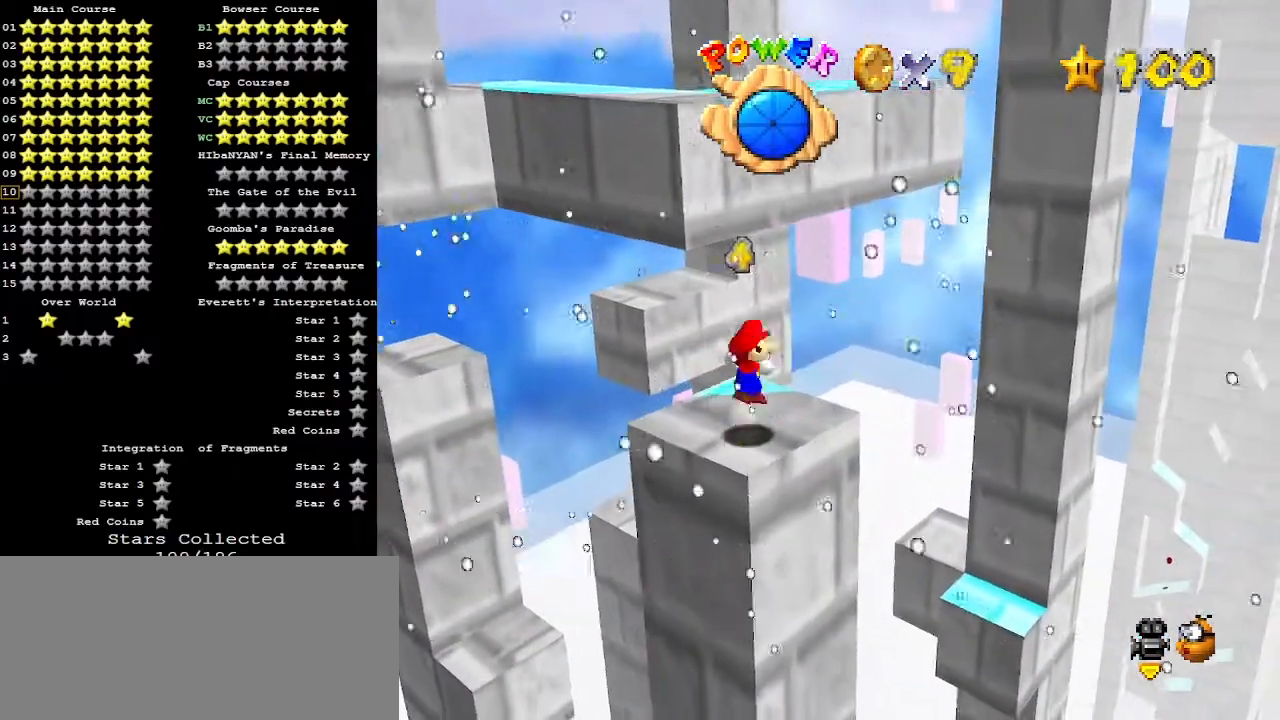
{"buttons": [], "left_stick": "down", "events": [[133, "left_stick", "down"], [433, "A", "up"]]}
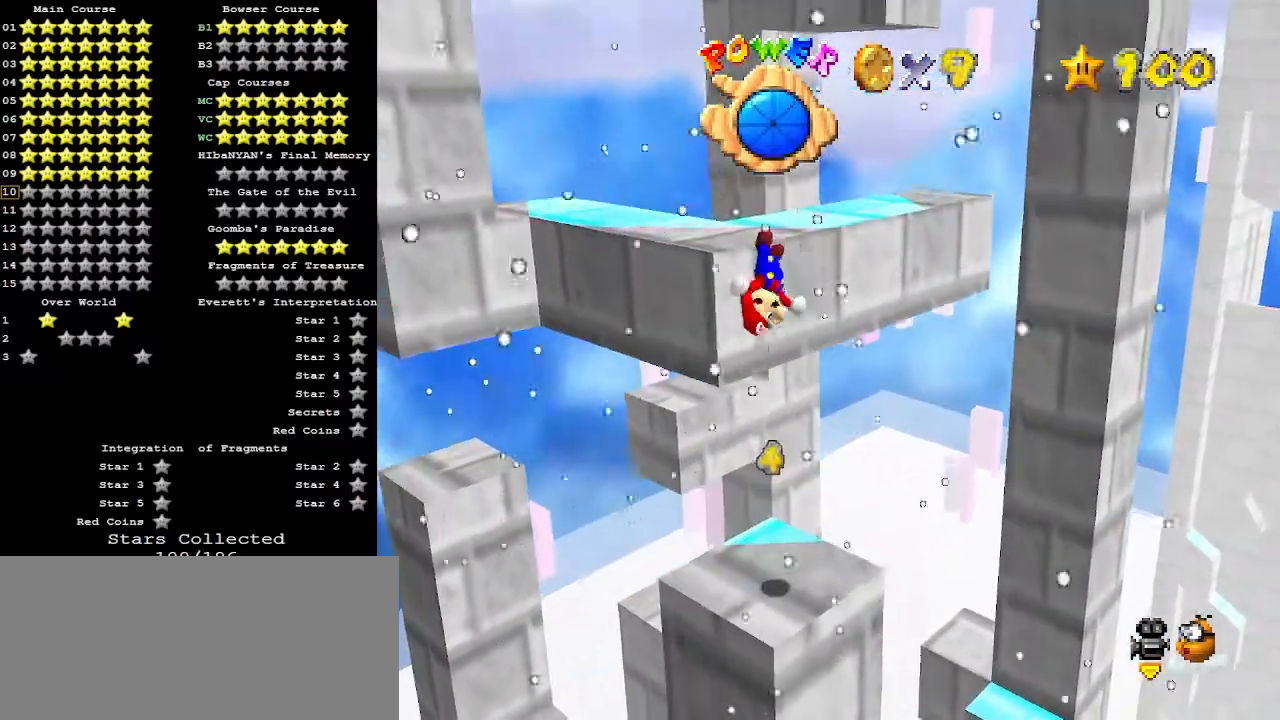
{"buttons": [], "left_stick": "down", "events": [[33, "left_stick", "center"], [367, "left_stick", "down"]]}